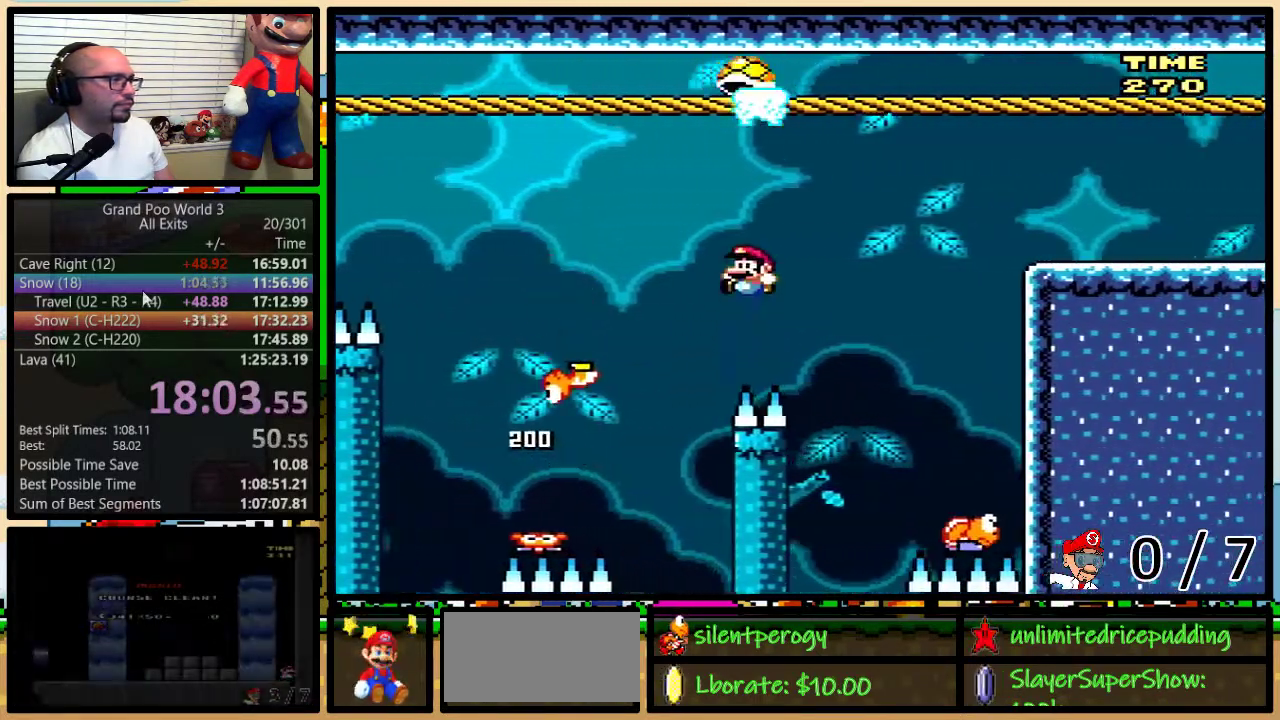
Gameplay with a controller (Nintendo layout); each line is a JSON object with the inputs held at the frame after it. "events" lists button and stick changes between this image and that frame as [ms after this image, input, new state], when the widget could be followed in between. Not read: L1 L3 R1 R3.
{"buttons": ["B", "Y", "DPAD_UP", "DPAD_RIGHT"], "events": [[67, "DPAD_LEFT", "up"], [67, "DPAD_RIGHT", "down"], [67, "DPAD_UP", "up"], [133, "DPAD_RIGHT", "up"], [250, "DPAD_RIGHT", "down"], [283, "DPAD_UP", "down"], [300, "B", "up"], [383, "B", "down"]]}
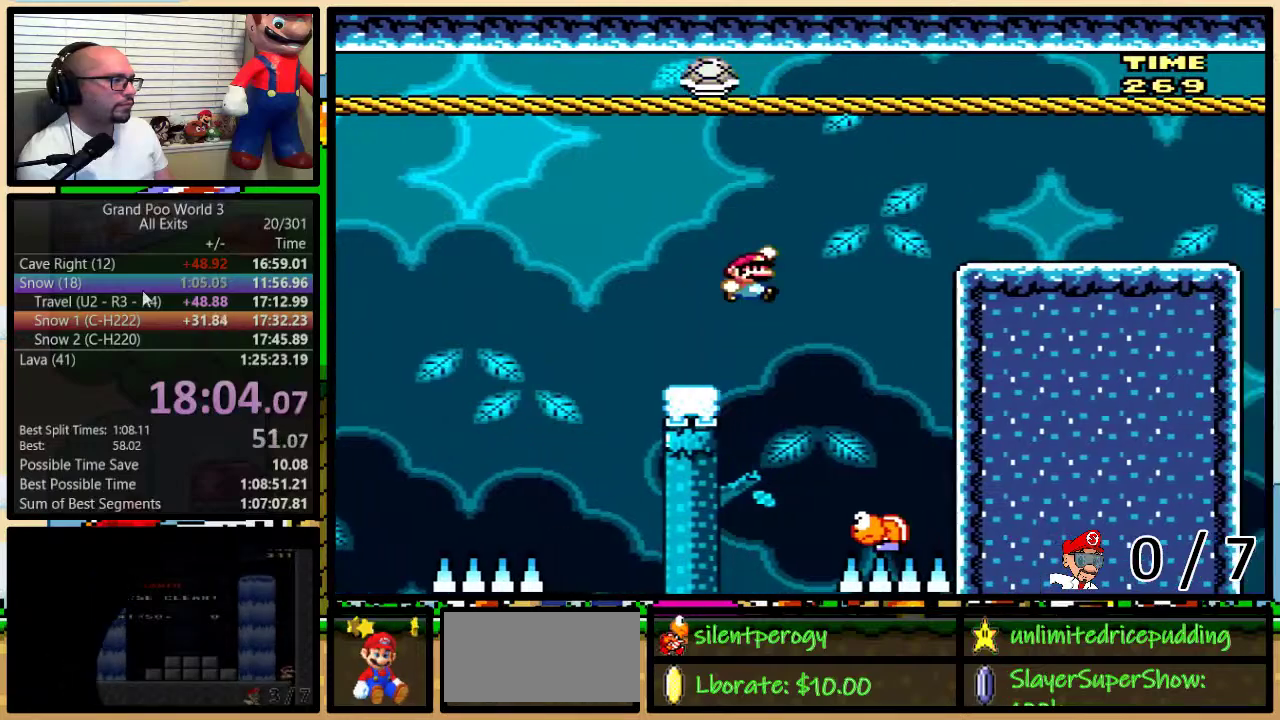
{"buttons": ["Y", "DPAD_RIGHT"], "events": [[133, "DPAD_UP", "up"], [150, "B", "up"], [217, "B", "down"], [350, "B", "up"]]}
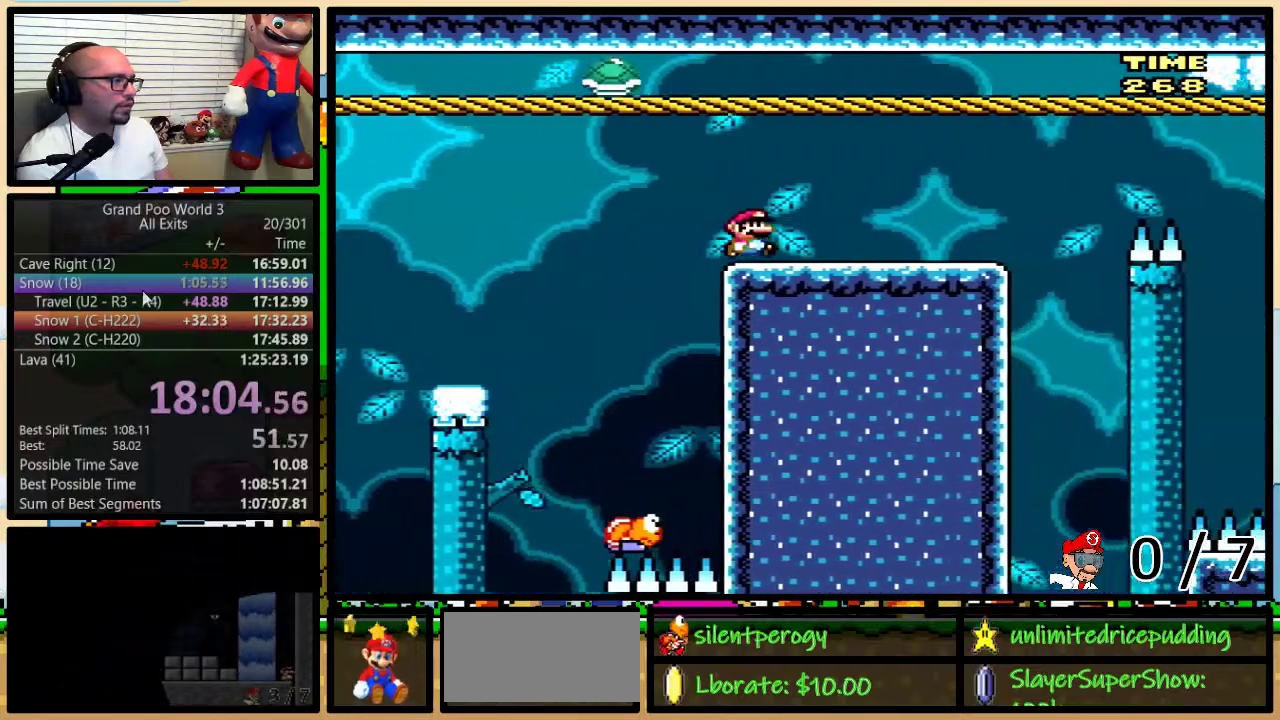
{"buttons": ["A", "Y", "DPAD_UP", "DPAD_RIGHT"], "events": [[150, "DPAD_UP", "down"], [500, "A", "down"]]}
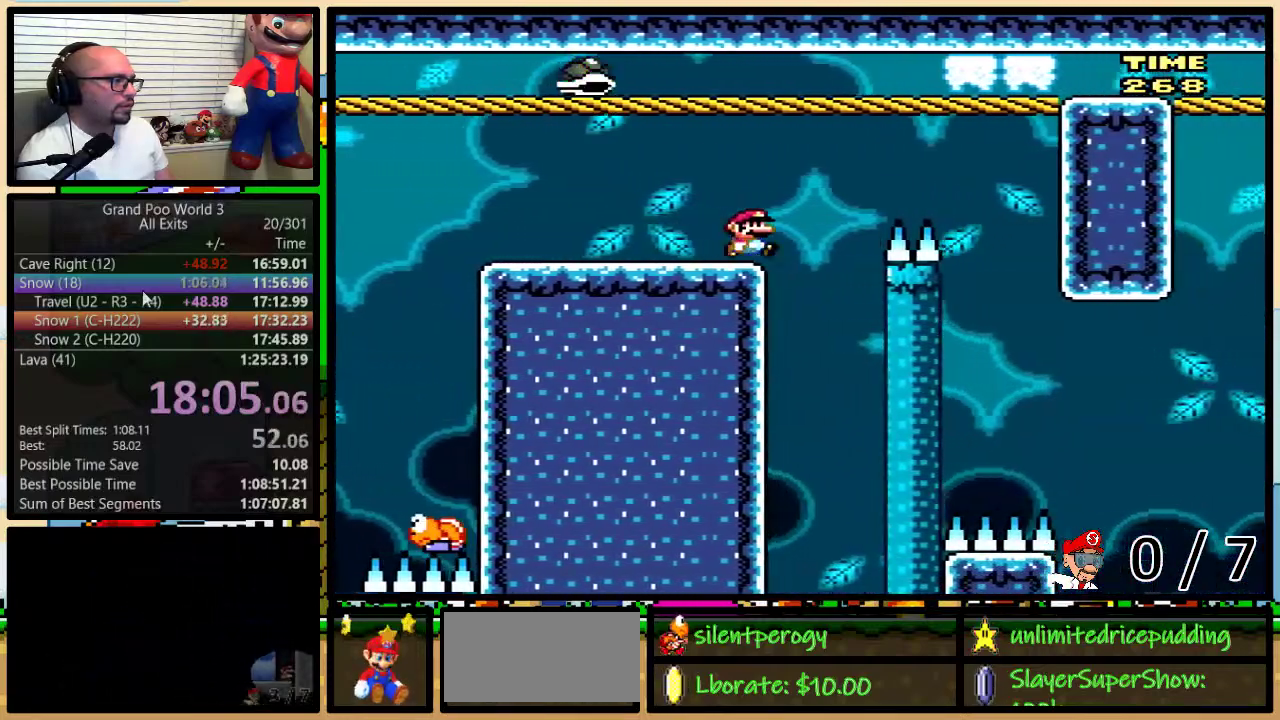
{"buttons": ["Y", "DPAD_RIGHT"], "events": [[100, "A", "up"], [167, "A", "down"], [167, "DPAD_UP", "up"], [467, "A", "up"]]}
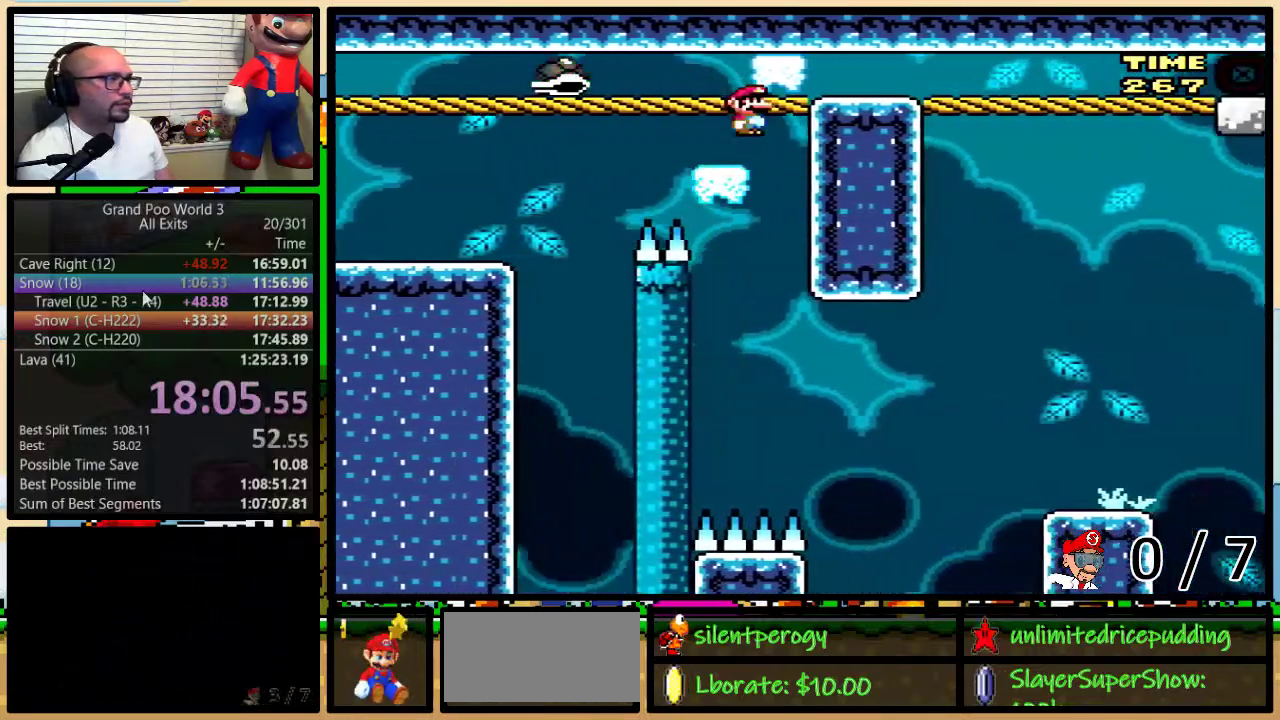
{"buttons": ["Y"], "events": [[33, "DPAD_LEFT", "down"], [33, "DPAD_RIGHT", "up"], [467, "DPAD_LEFT", "up"]]}
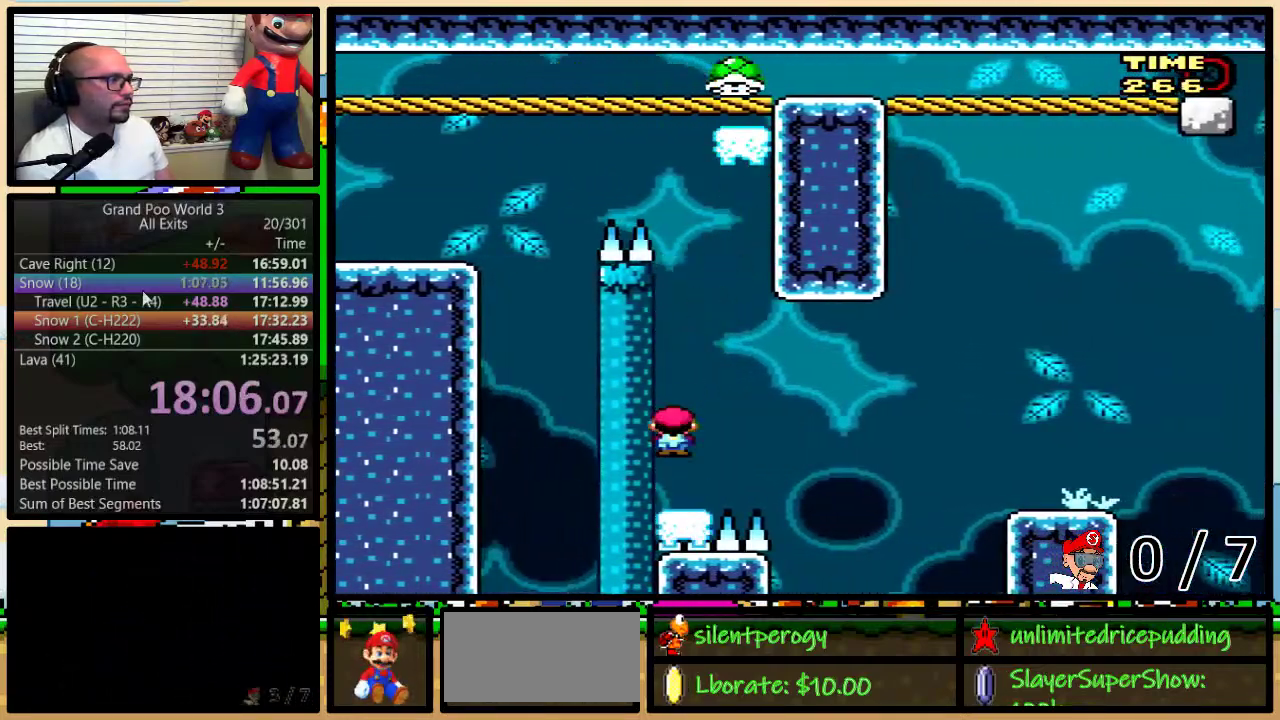
{"buttons": ["A", "Y", "DPAD_UP", "DPAD_RIGHT"], "events": [[33, "DPAD_RIGHT", "down"], [67, "DPAD_UP", "down"], [150, "A", "down"]]}
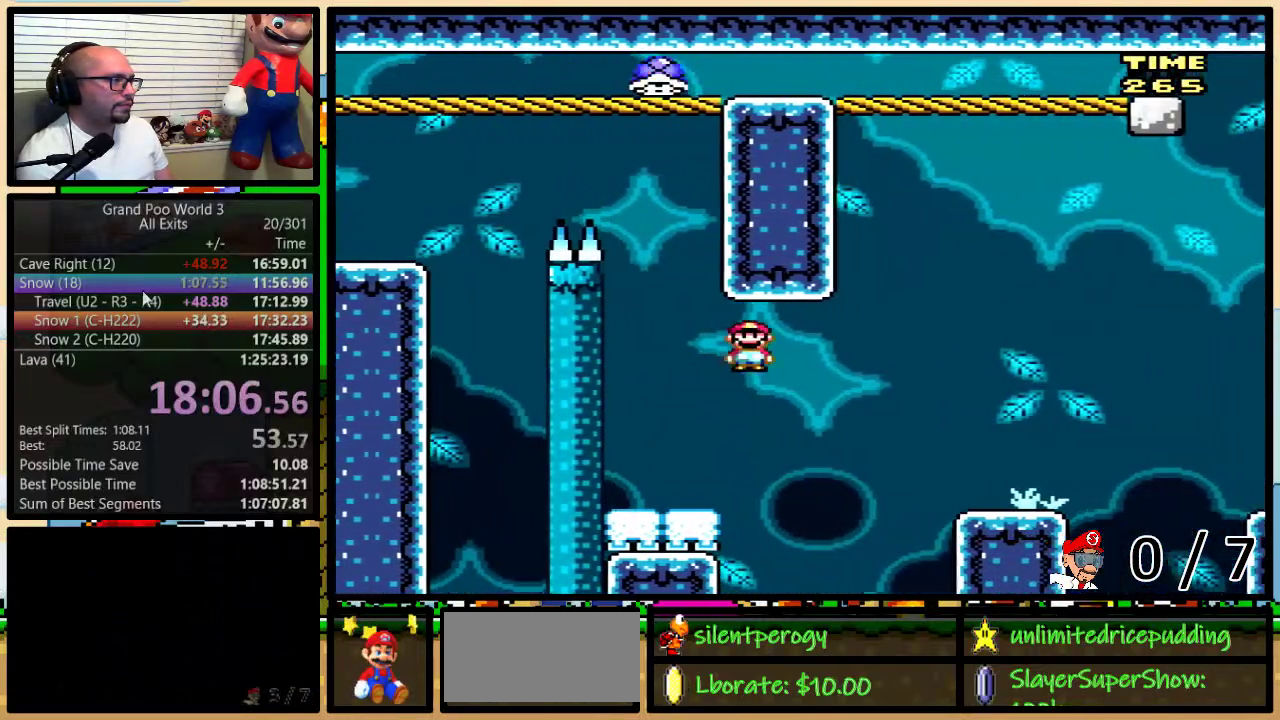
{"buttons": ["A", "Y", "DPAD_UP", "DPAD_RIGHT"], "events": [[233, "A", "up"], [500, "A", "down"]]}
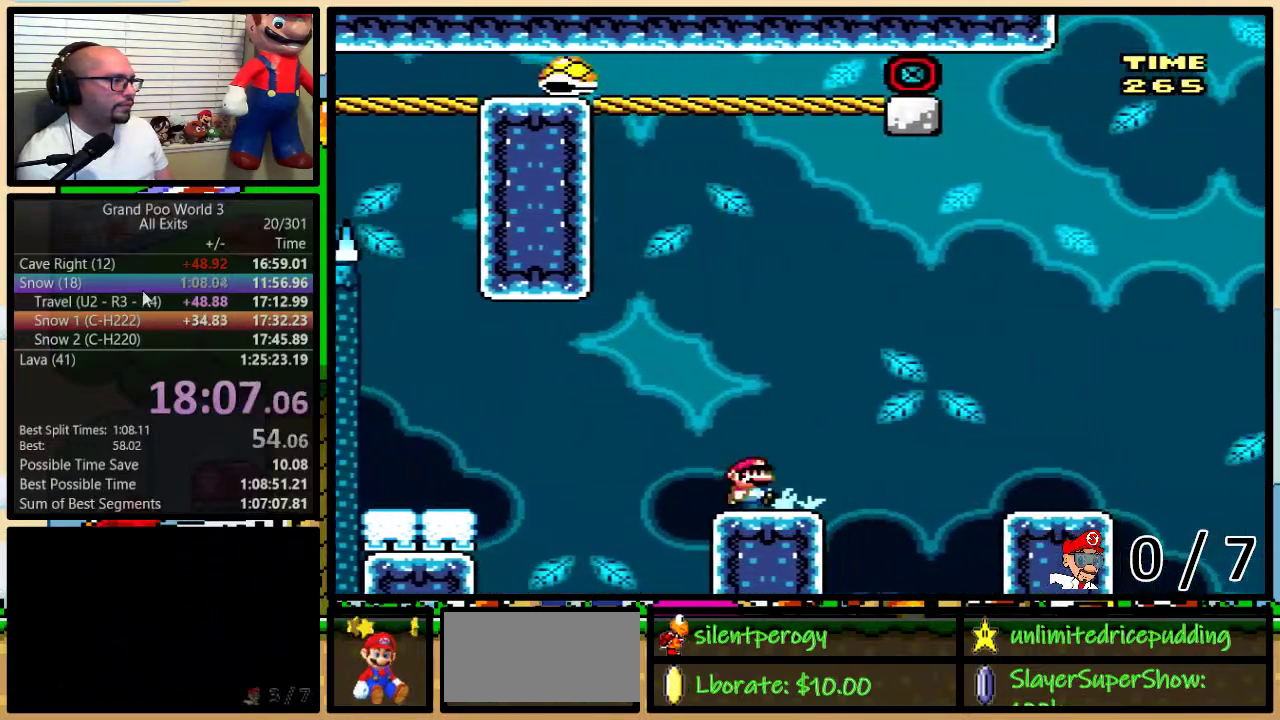
{"buttons": ["Y", "DPAD_UP", "DPAD_RIGHT"], "events": [[67, "A", "up"], [217, "A", "down"], [283, "A", "up"]]}
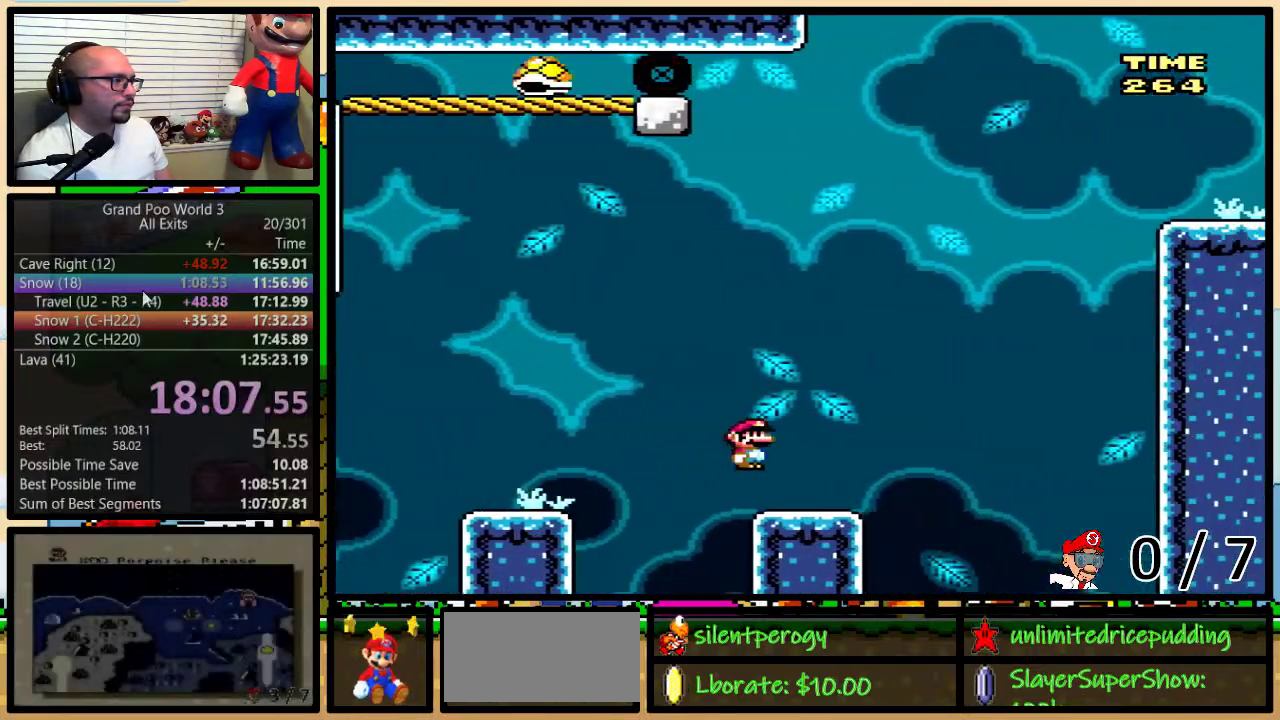
{"buttons": ["B", "Y"], "events": [[150, "B", "down"], [317, "DPAD_RIGHT", "up"], [317, "DPAD_UP", "up"]]}
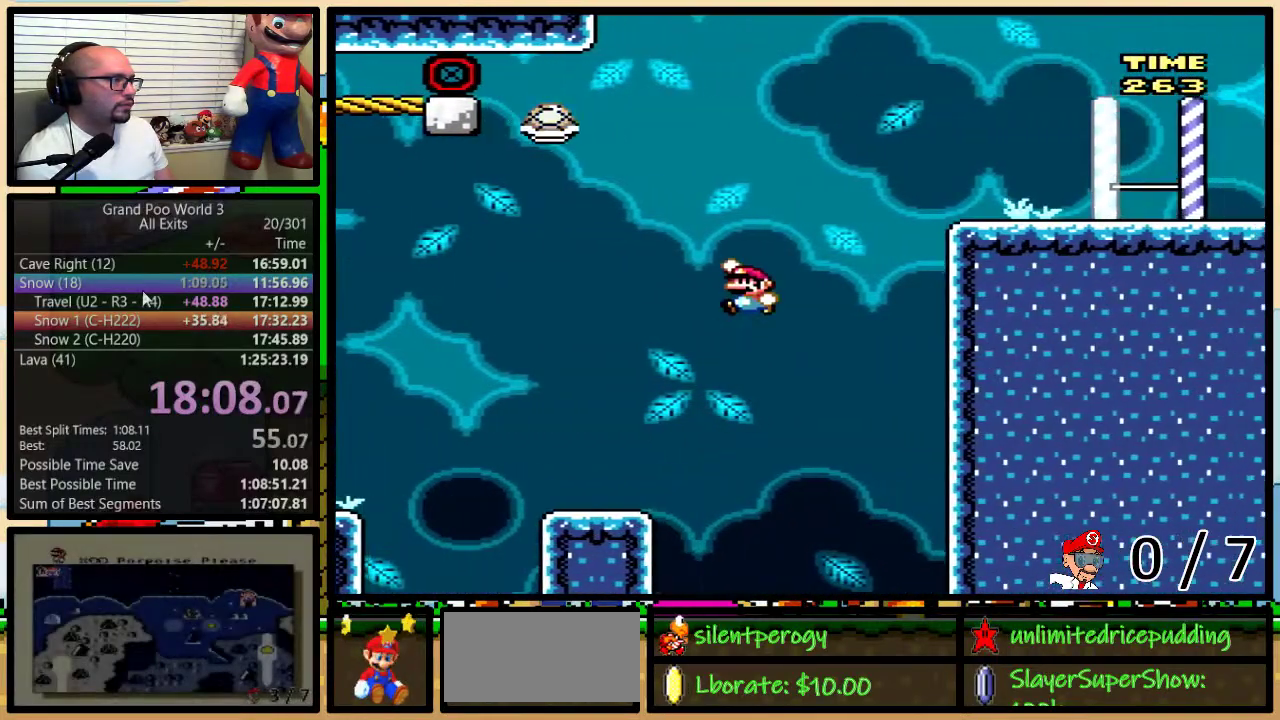
{"buttons": ["B", "Y", "DPAD_UP", "DPAD_RIGHT"], "events": [[167, "DPAD_LEFT", "down"], [400, "DPAD_UP", "down"], [417, "DPAD_LEFT", "up"], [450, "DPAD_RIGHT", "down"]]}
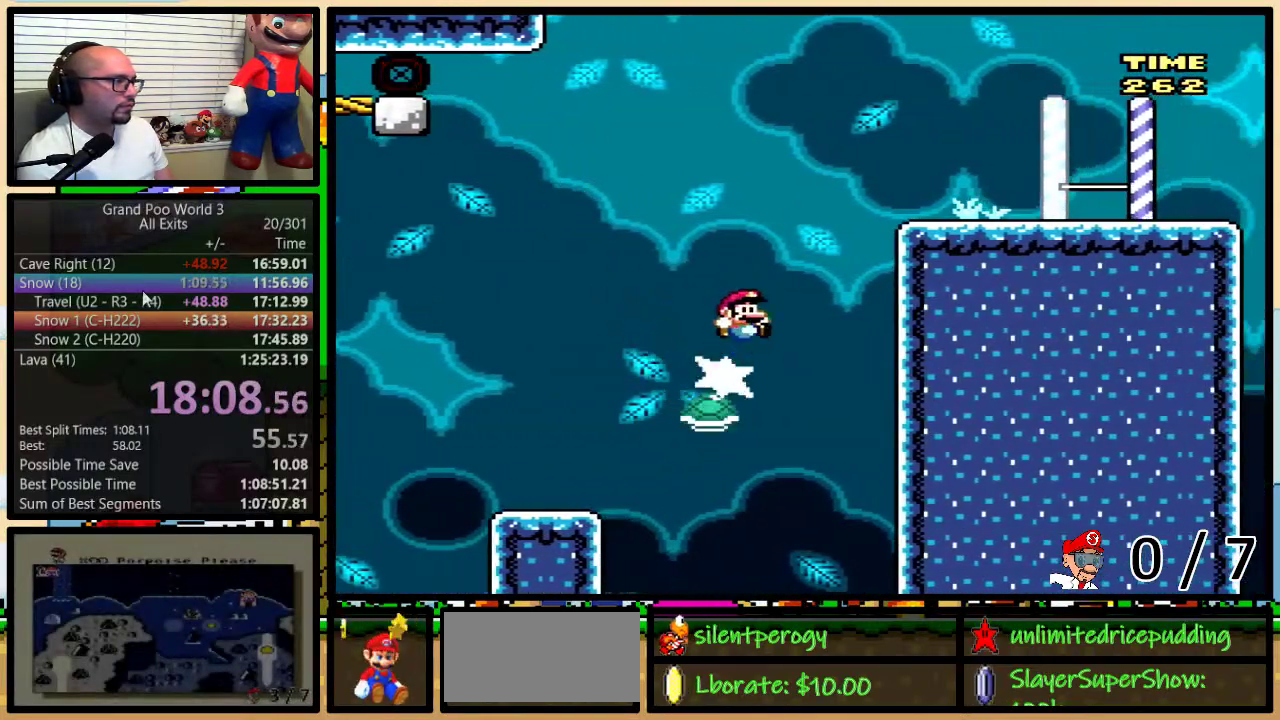
{"buttons": ["Y", "DPAD_RIGHT"], "events": [[233, "DPAD_UP", "up"], [300, "B", "up"]]}
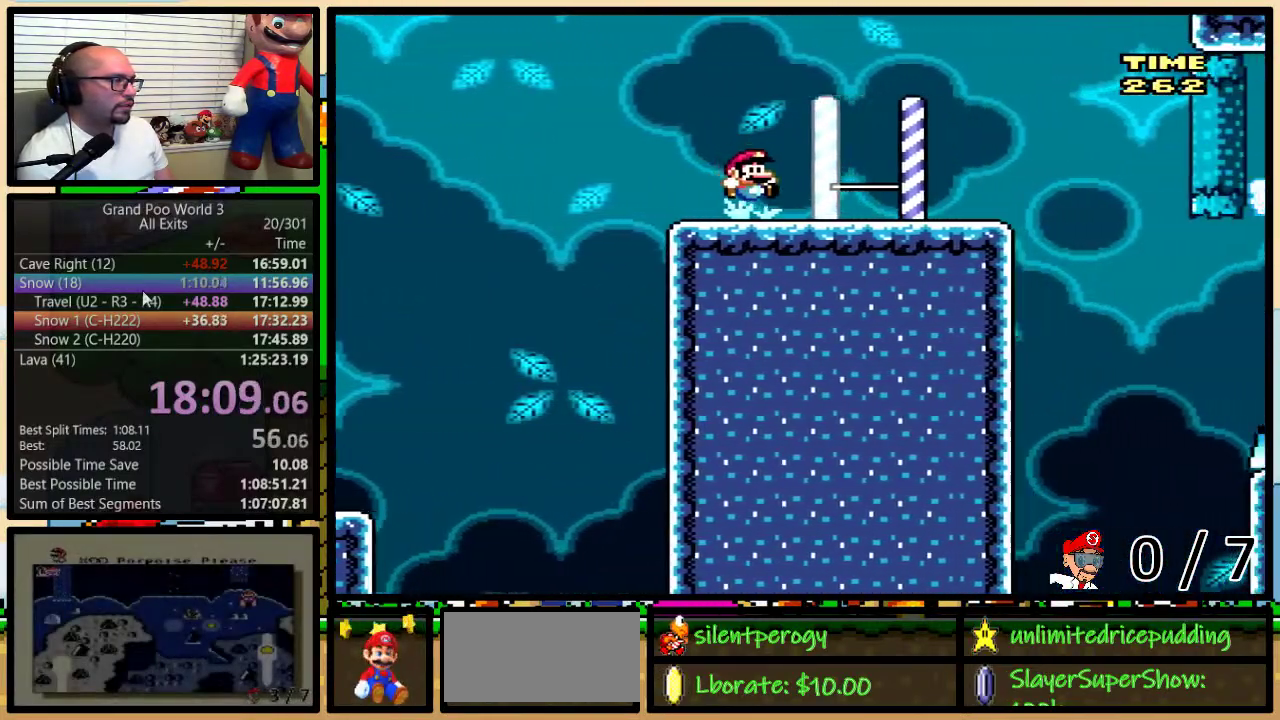
{"buttons": ["B", "Y"], "events": [[200, "B", "down"], [283, "DPAD_LEFT", "down"], [283, "DPAD_RIGHT", "up"], [383, "DPAD_LEFT", "up"], [383, "DPAD_RIGHT", "down"], [450, "DPAD_RIGHT", "up"]]}
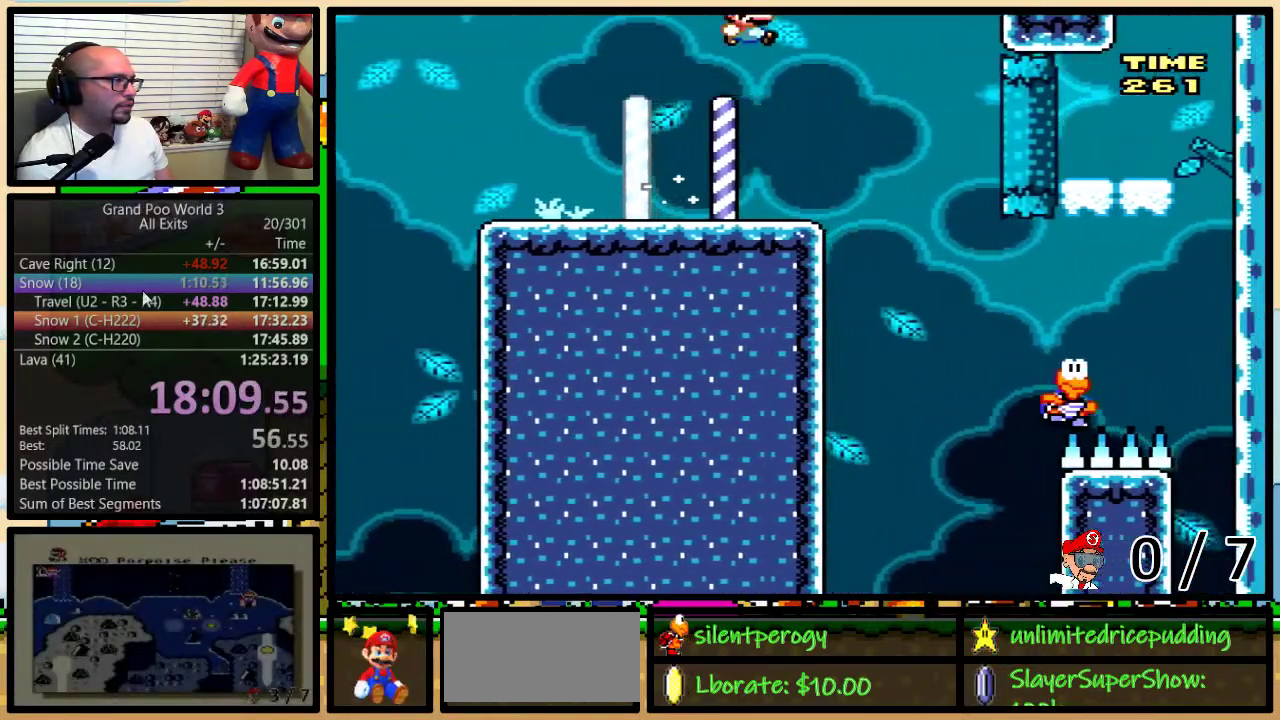
{"buttons": ["Y", "DPAD_UP", "DPAD_RIGHT"], "events": [[217, "DPAD_RIGHT", "down"], [250, "DPAD_UP", "down"], [300, "DPAD_UP", "up"], [333, "DPAD_RIGHT", "up"], [383, "B", "up"], [450, "DPAD_RIGHT", "down"], [450, "DPAD_UP", "down"]]}
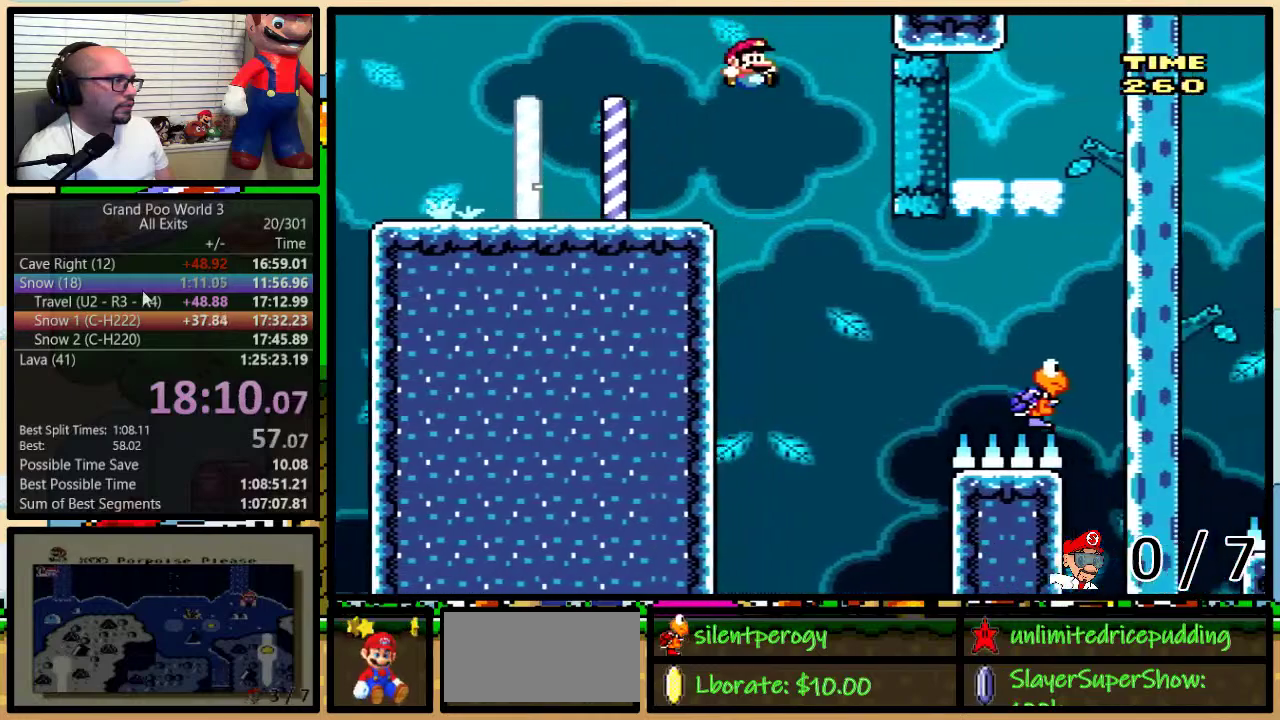
{"buttons": ["B", "Y", "DPAD_UP", "DPAD_RIGHT"], "events": [[33, "DPAD_UP", "up"], [67, "B", "down"], [133, "DPAD_UP", "down"]]}
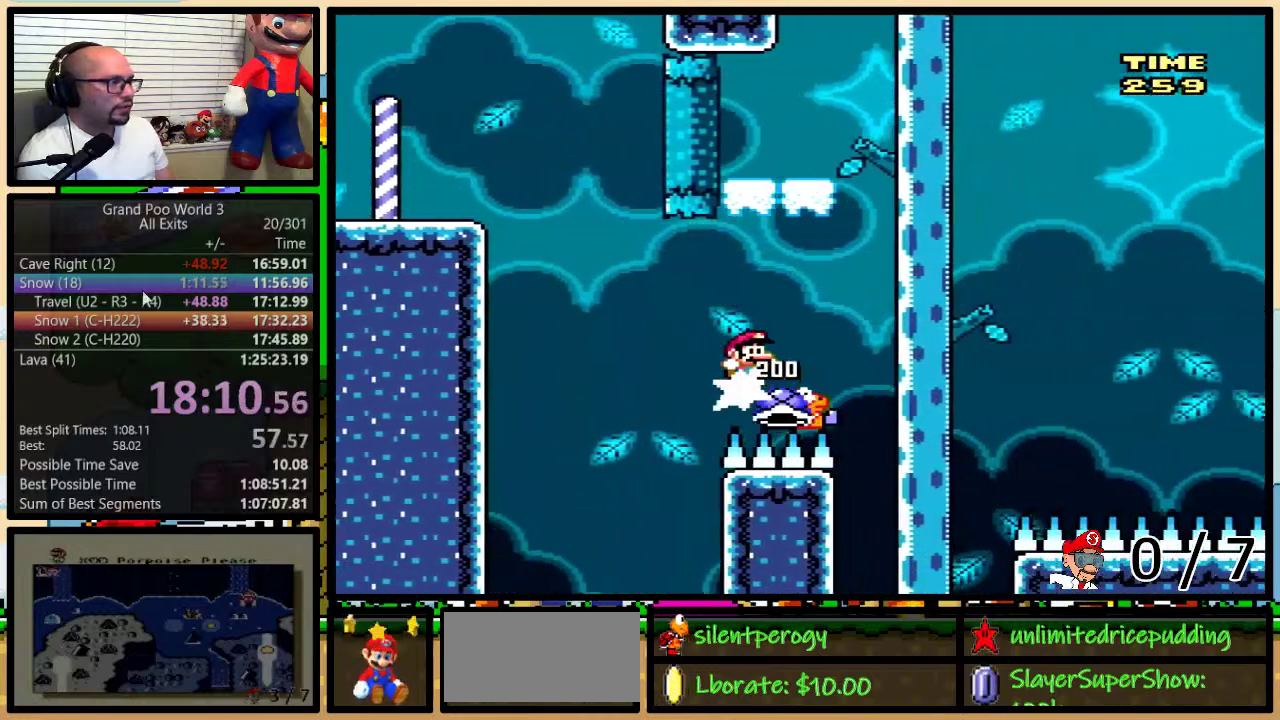
{"buttons": ["Y", "DPAD_RIGHT"], "events": [[33, "DPAD_RIGHT", "up"], [33, "DPAD_UP", "up"], [50, "DPAD_LEFT", "down"], [167, "B", "up"], [400, "DPAD_LEFT", "up"], [400, "DPAD_RIGHT", "down"]]}
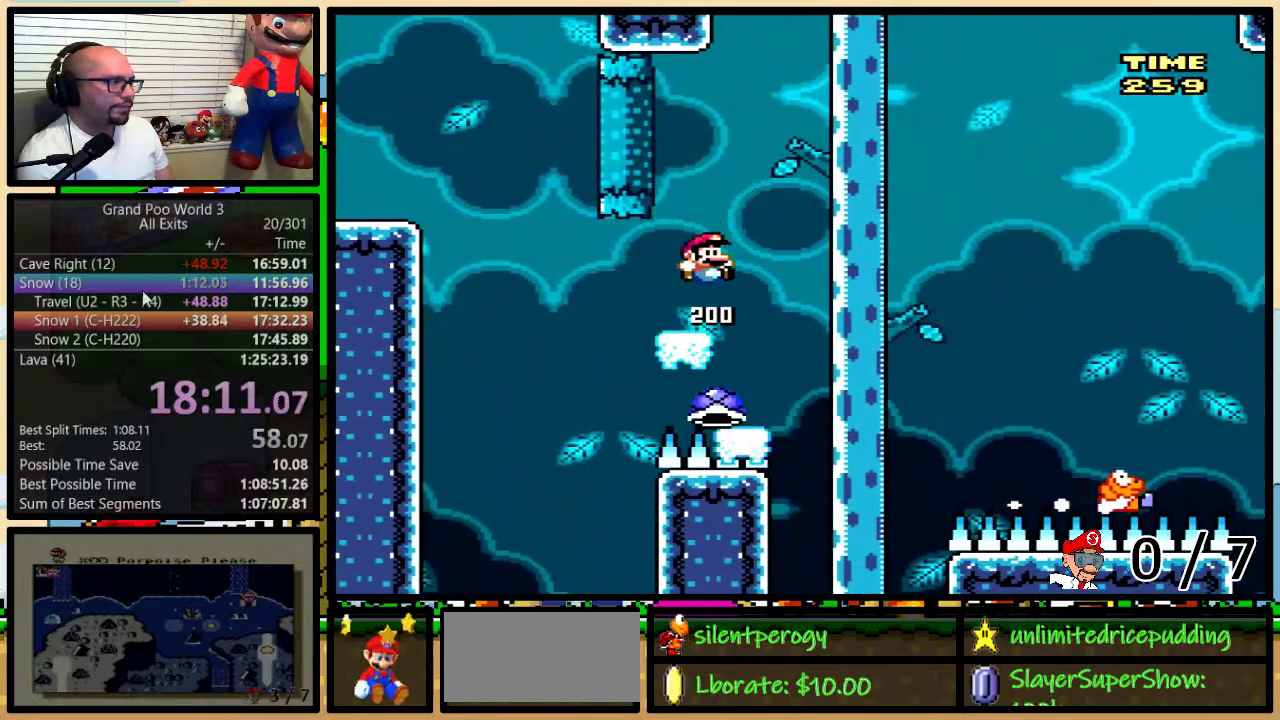
{"buttons": ["B", "Y", "DPAD_RIGHT"], "events": [[217, "DPAD_UP", "down"], [250, "B", "down"], [467, "DPAD_UP", "up"]]}
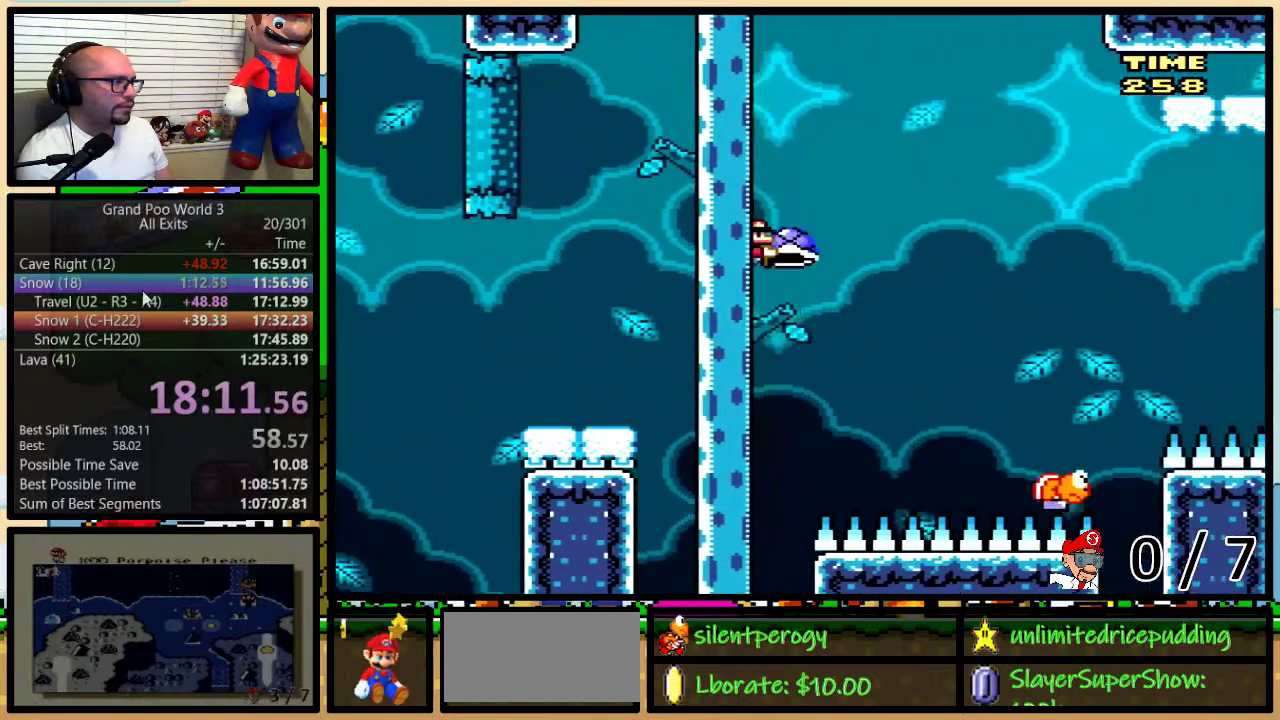
{"buttons": ["B", "Y", "DPAD_UP", "DPAD_RIGHT"], "events": [[33, "B", "up"], [300, "DPAD_UP", "down"], [383, "B", "down"]]}
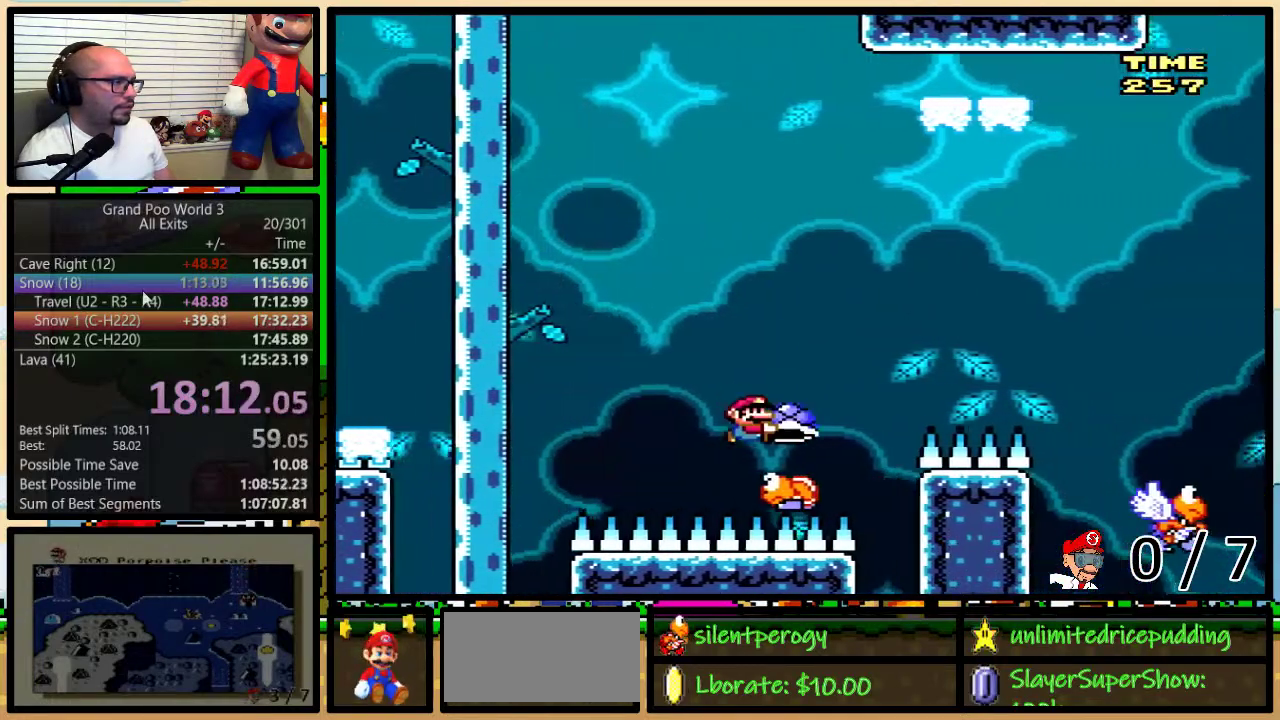
{"buttons": ["B", "Y", "DPAD_RIGHT"], "events": [[300, "Y", "up"], [350, "B", "up"], [417, "Y", "down"], [450, "B", "down"], [500, "DPAD_UP", "up"]]}
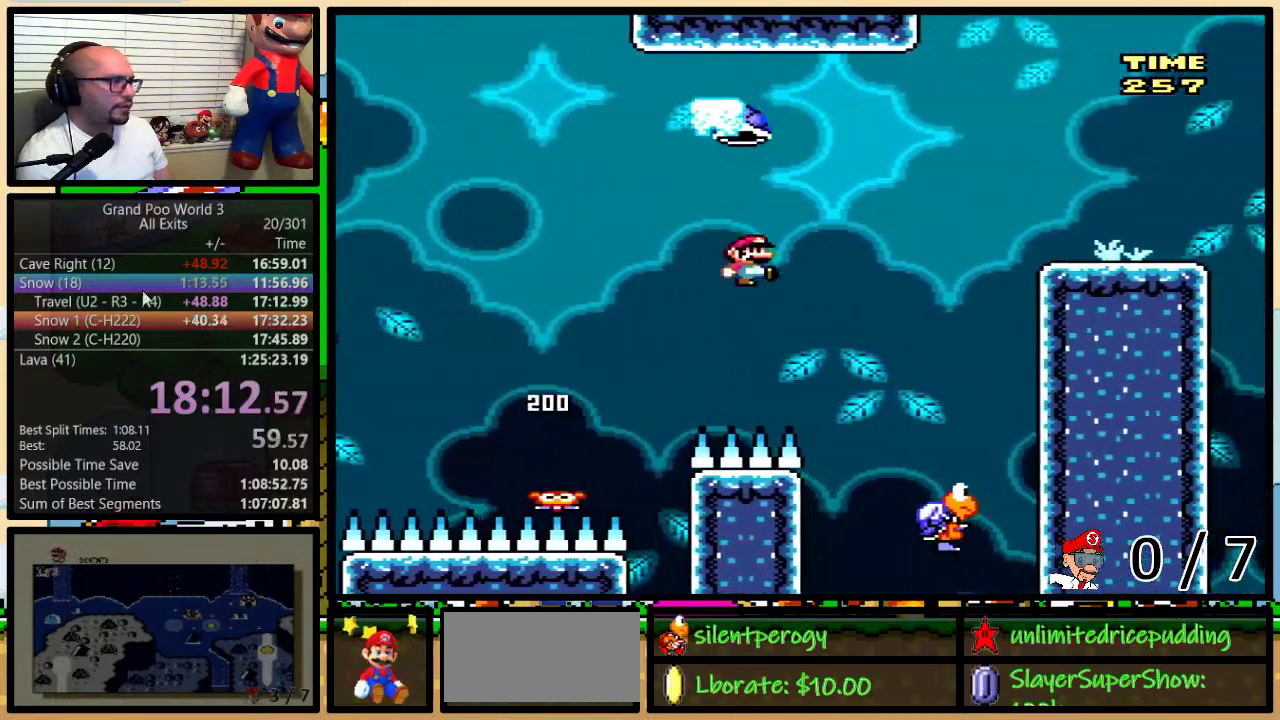
{"buttons": ["B", "Y", "DPAD_LEFT"], "events": [[150, "B", "up"], [317, "DPAD_LEFT", "down"], [317, "DPAD_RIGHT", "up"], [350, "B", "down"]]}
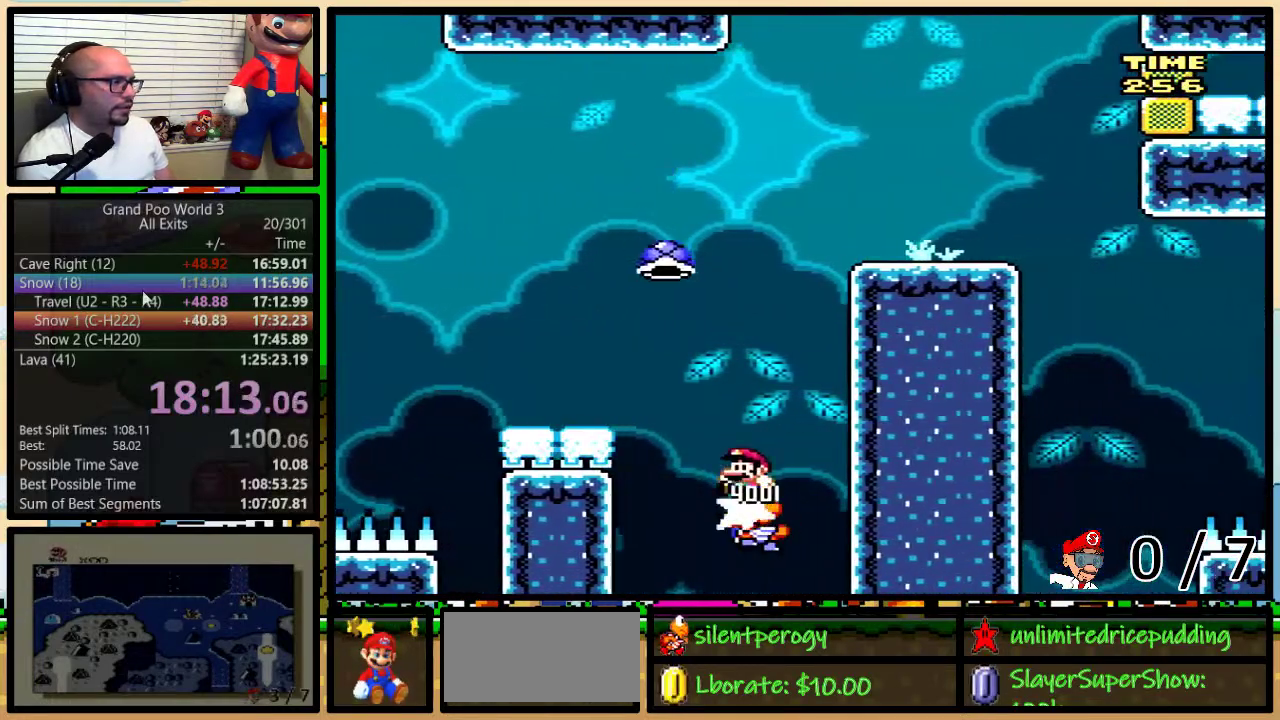
{"buttons": ["Y", "DPAD_RIGHT"], "events": [[100, "B", "up"], [167, "B", "down"], [350, "B", "up"], [400, "DPAD_LEFT", "up"], [400, "DPAD_RIGHT", "down"]]}
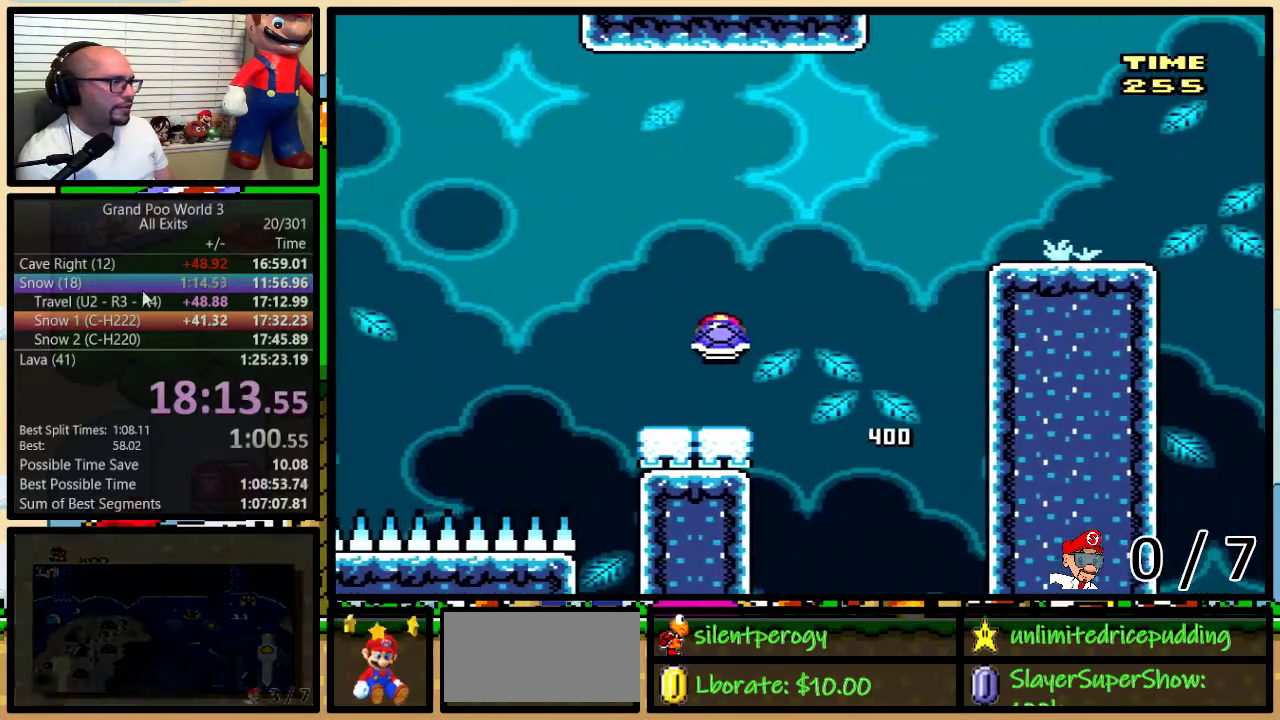
{"buttons": ["B", "Y", "DPAD_RIGHT"], "events": [[150, "DPAD_UP", "down"], [233, "B", "down"], [300, "DPAD_UP", "up"]]}
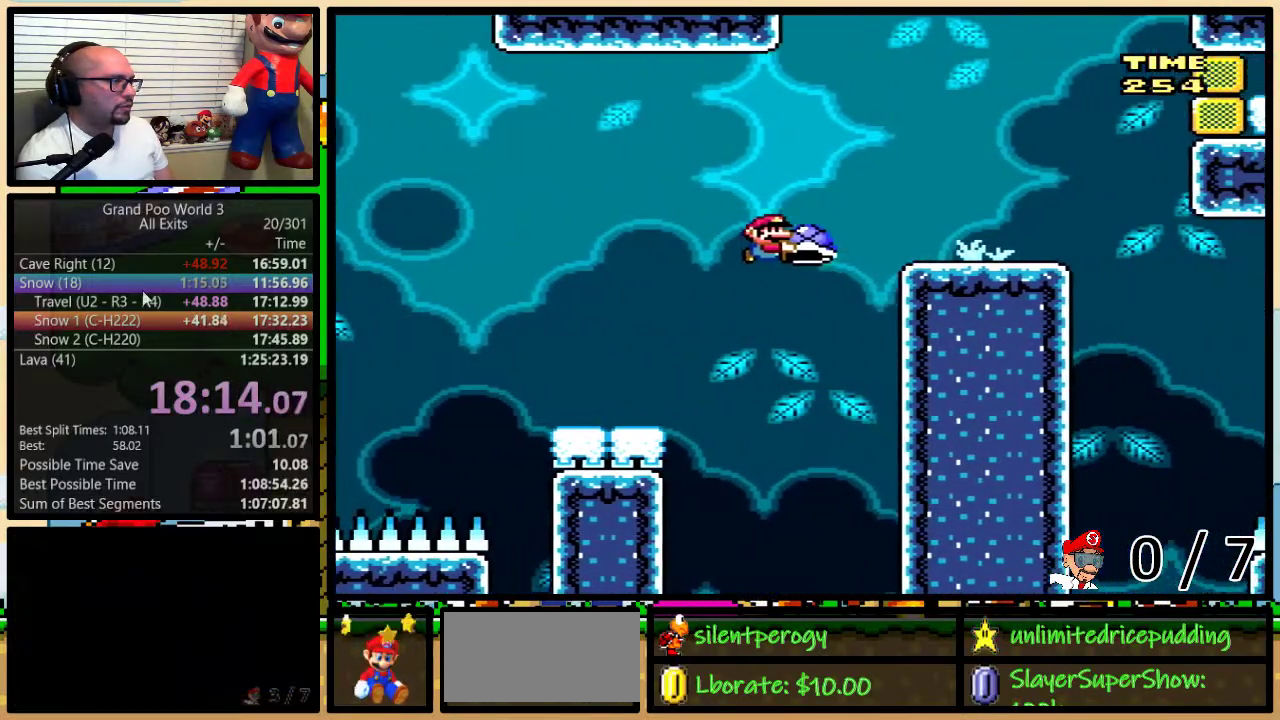
{"buttons": ["B", "Y"], "events": [[150, "B", "up"], [250, "DPAD_DOWN", "down"], [250, "DPAD_RIGHT", "up"], [300, "DPAD_DOWN", "up"], [300, "DPAD_LEFT", "down"], [350, "B", "down"], [383, "DPAD_LEFT", "up"], [383, "DPAD_RIGHT", "down"], [483, "DPAD_RIGHT", "up"]]}
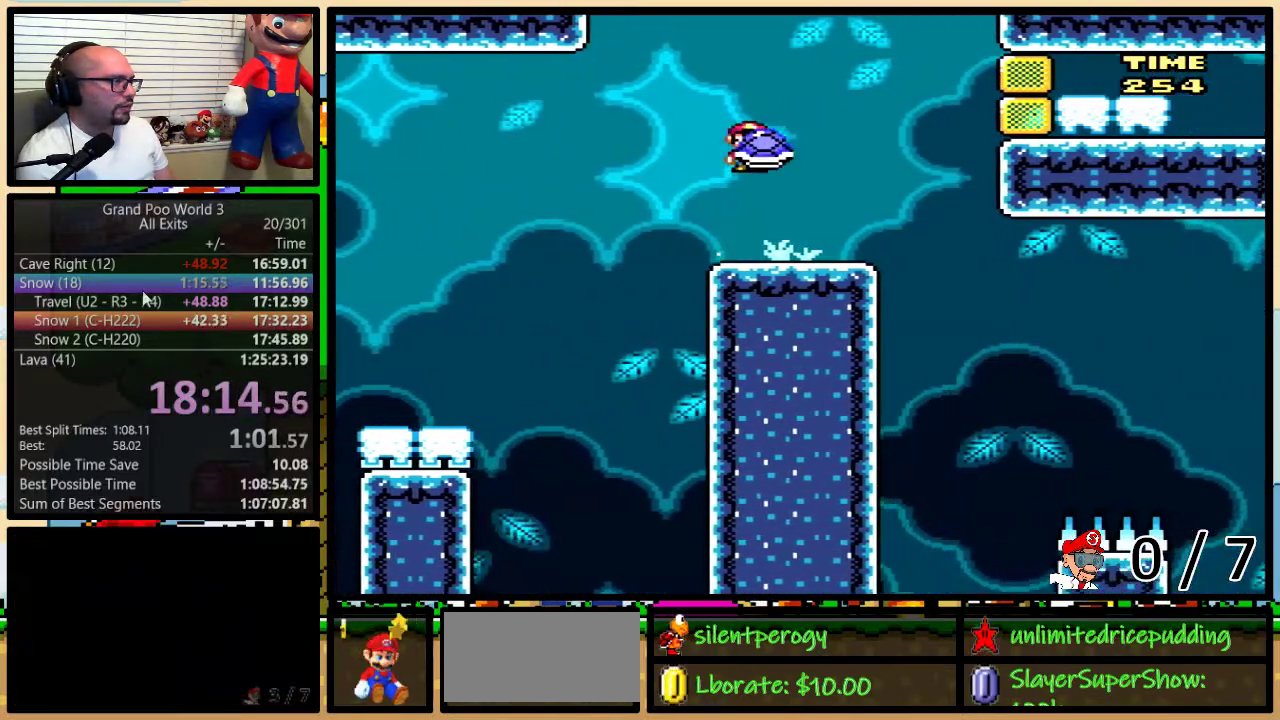
{"buttons": ["Y"], "events": [[283, "Y", "up"], [333, "DPAD_RIGHT", "down"], [417, "Y", "down"], [433, "DPAD_RIGHT", "up"], [500, "B", "up"]]}
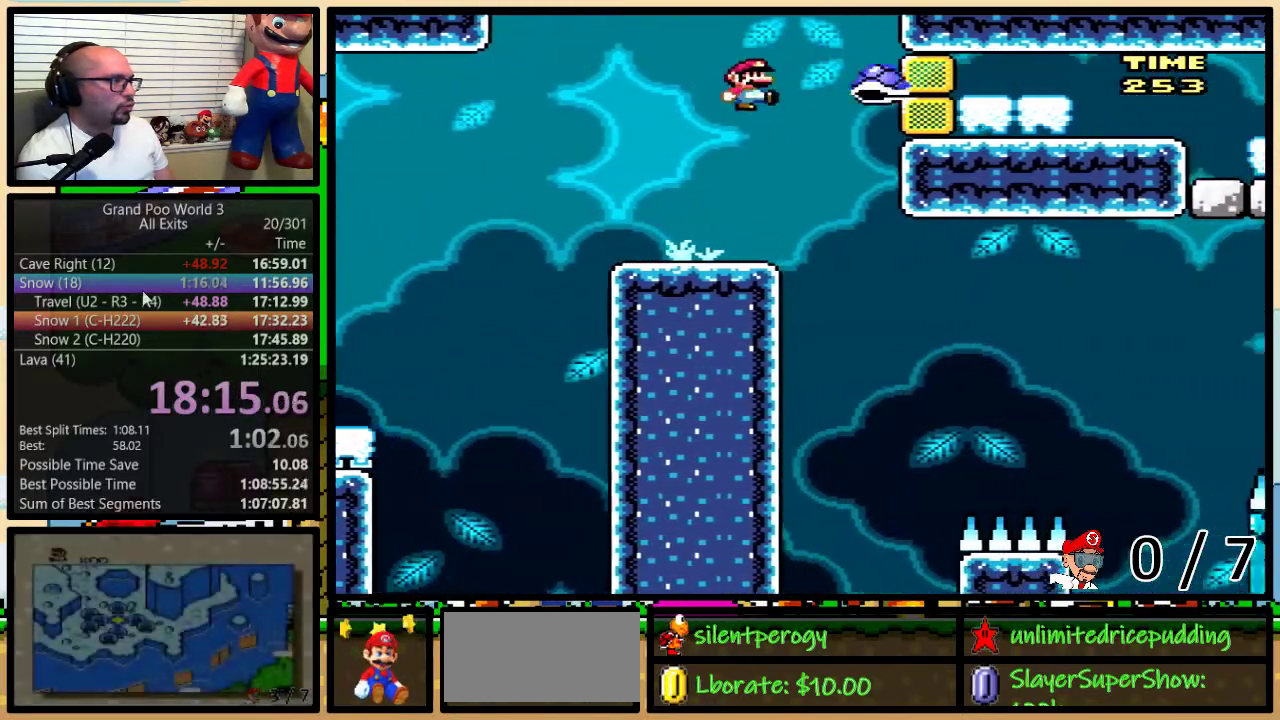
{"buttons": ["Y", "DPAD_UP", "DPAD_RIGHT"], "events": [[33, "DPAD_RIGHT", "down"], [83, "B", "down"], [167, "DPAD_RIGHT", "up"], [250, "DPAD_RIGHT", "down"], [350, "DPAD_UP", "down"], [367, "B", "up"]]}
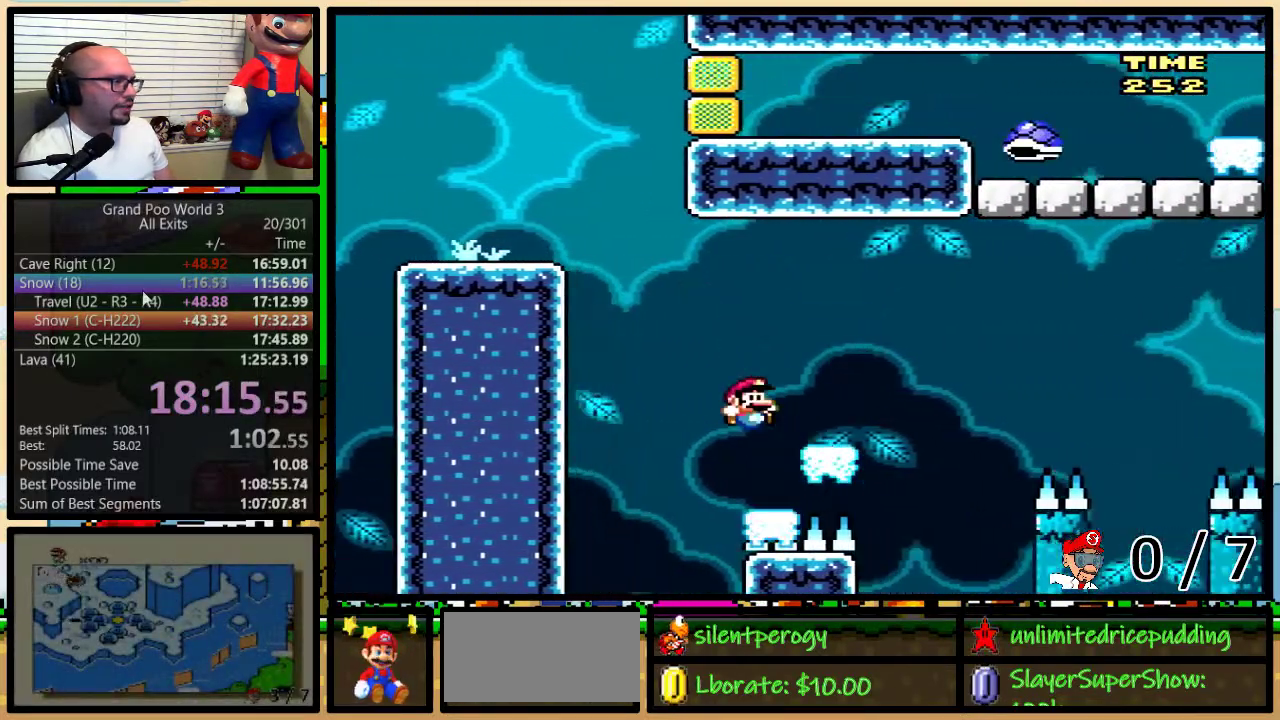
{"buttons": ["Y", "DPAD_UP", "DPAD_RIGHT"], "events": [[183, "B", "down"], [500, "B", "up"]]}
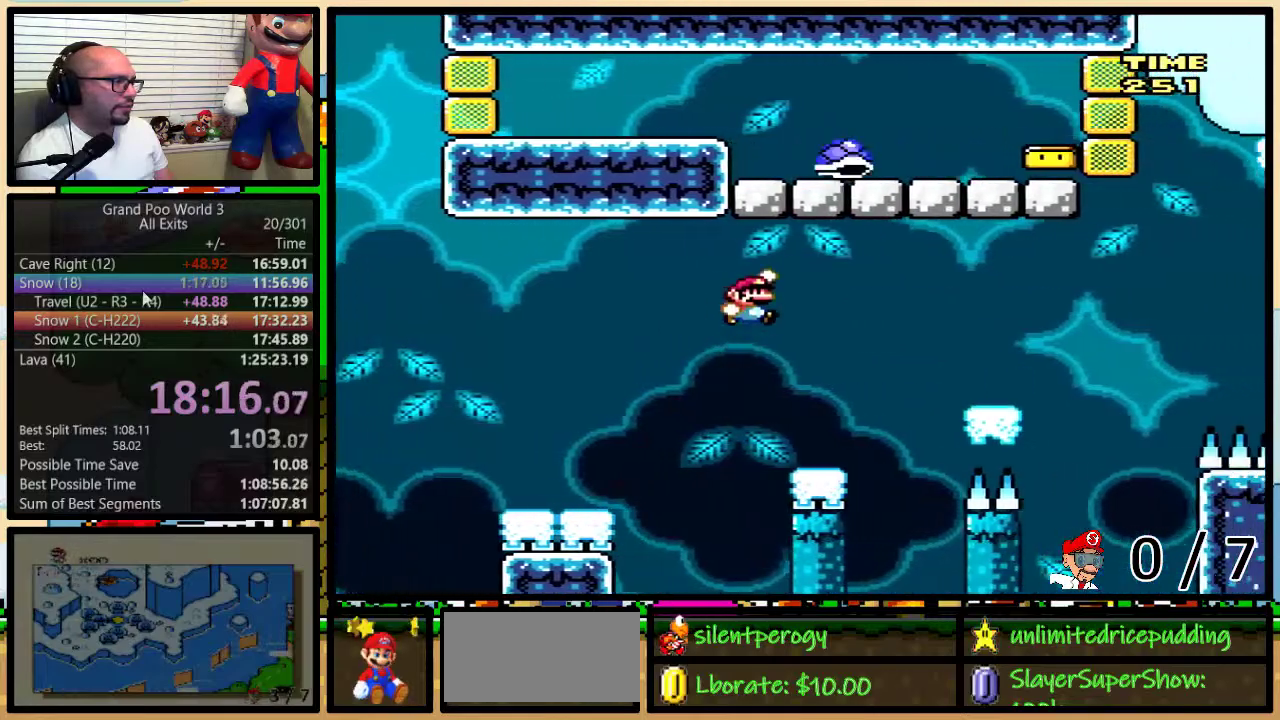
{"buttons": ["B", "Y", "DPAD_UP", "DPAD_RIGHT"], "events": [[50, "B", "down"], [183, "B", "up"], [483, "B", "down"]]}